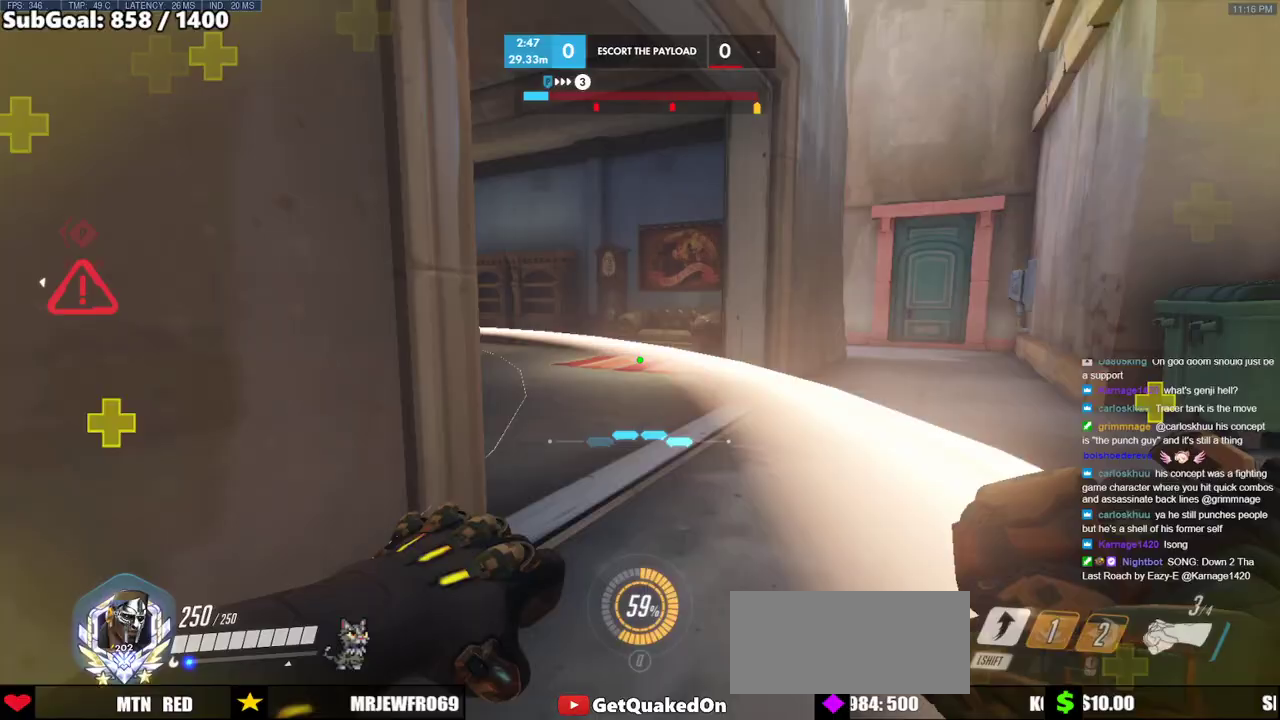
Gameplay with keyboard and mouse; each line is a JSON object with the keys and mouse buttons held at the frame after it. "events" lists presses ("down") and releases ("up") of "a", "ctrl", "d", "e", "f", "melee", "q", "r", "s", "shift", "space", "w", "mouse_left" and "mouse_right" between this image and that frame as [ms after this image, input, new state], when the widget could be followed in between. "mouse_left", "mouse_right" = the "left", "right" buttons of the "mouse" list. No other keys are recorded. Mouse movement is not recorded. Key names are as the overlay labels them; some are game actions (e.g. jump) rather than physical keys.
{"keys": ["d", "w"], "mouse": [], "events": [[367, "d", "up"], [417, "d", "down"]]}
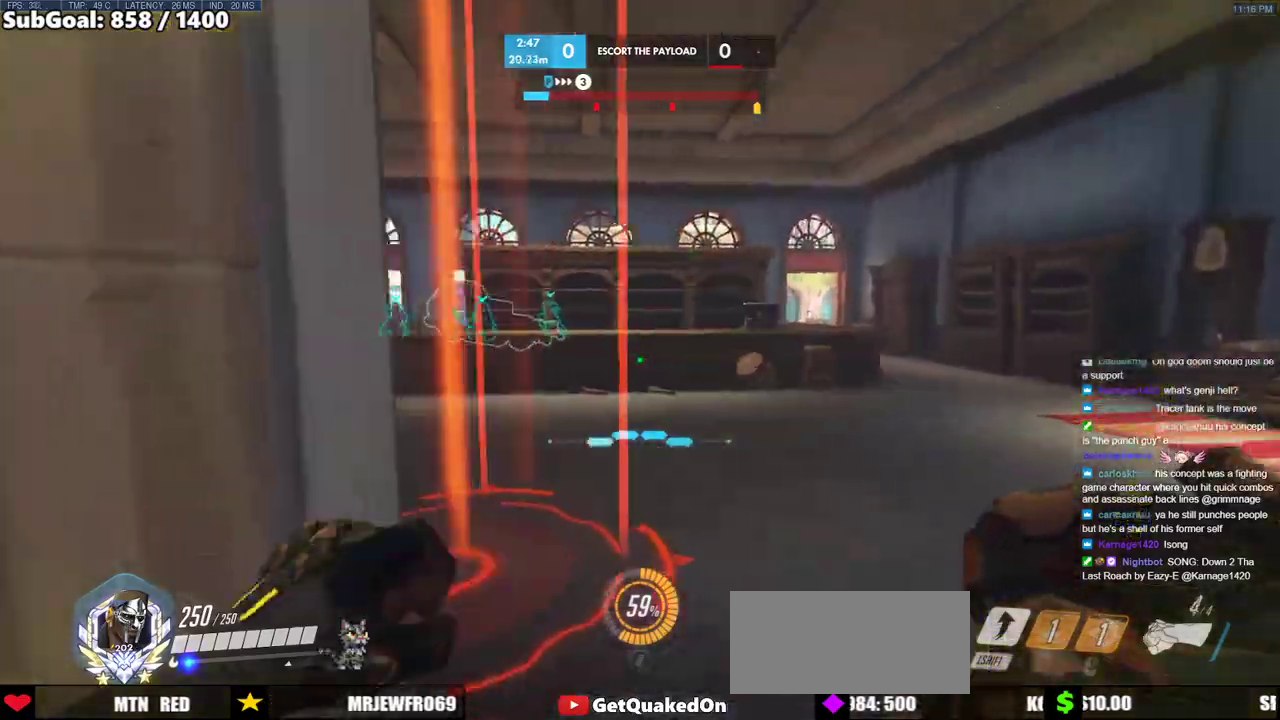
{"keys": ["d"], "mouse": [], "events": [[50, "d", "up"], [100, "mouse_left", "down"], [150, "d", "down"], [200, "a", "down"], [200, "q", "down"], [200, "shift", "down"], [250, "a", "up"], [250, "q", "up"], [333, "mouse_left", "up"], [333, "shift", "up"], [333, "w", "up"]]}
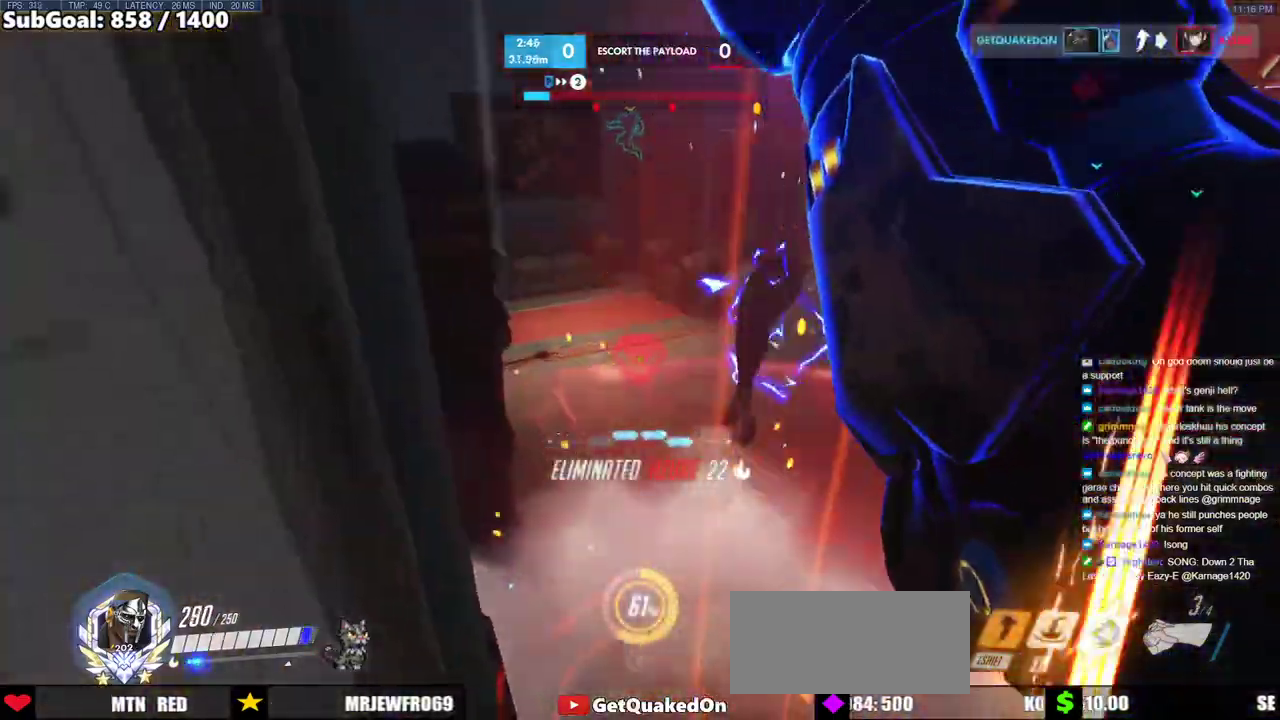
{"keys": ["w"], "mouse": ["right"], "events": [[400, "w", "down"], [450, "d", "up"], [450, "mouse_right", "down"]]}
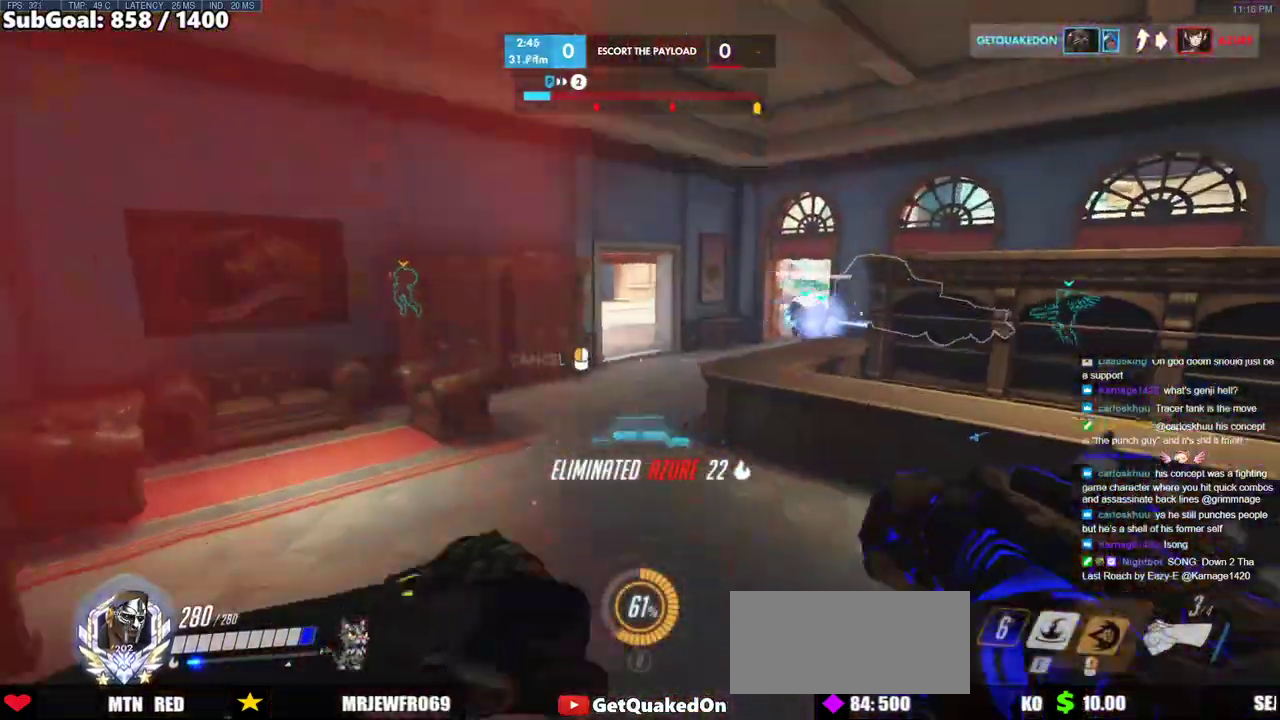
{"keys": ["w"], "mouse": ["right"], "events": []}
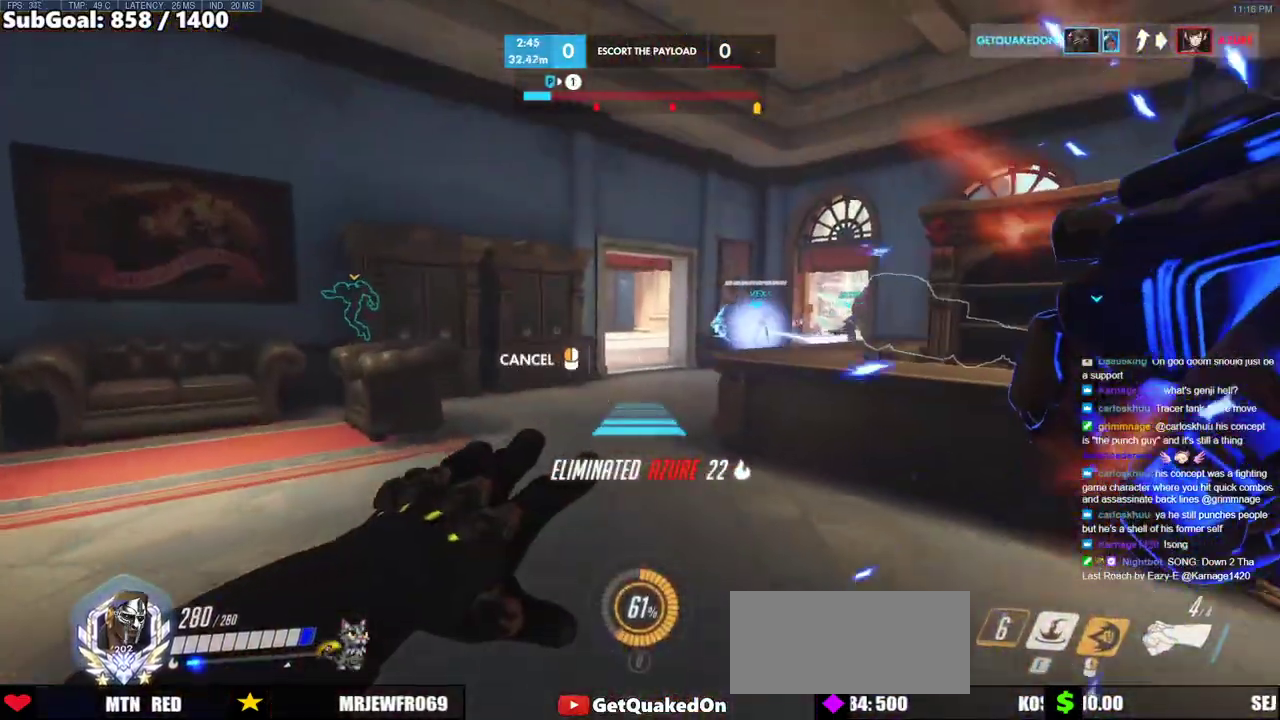
{"keys": ["space", "w"], "mouse": [], "events": [[200, "mouse_right", "up"], [433, "space", "down"]]}
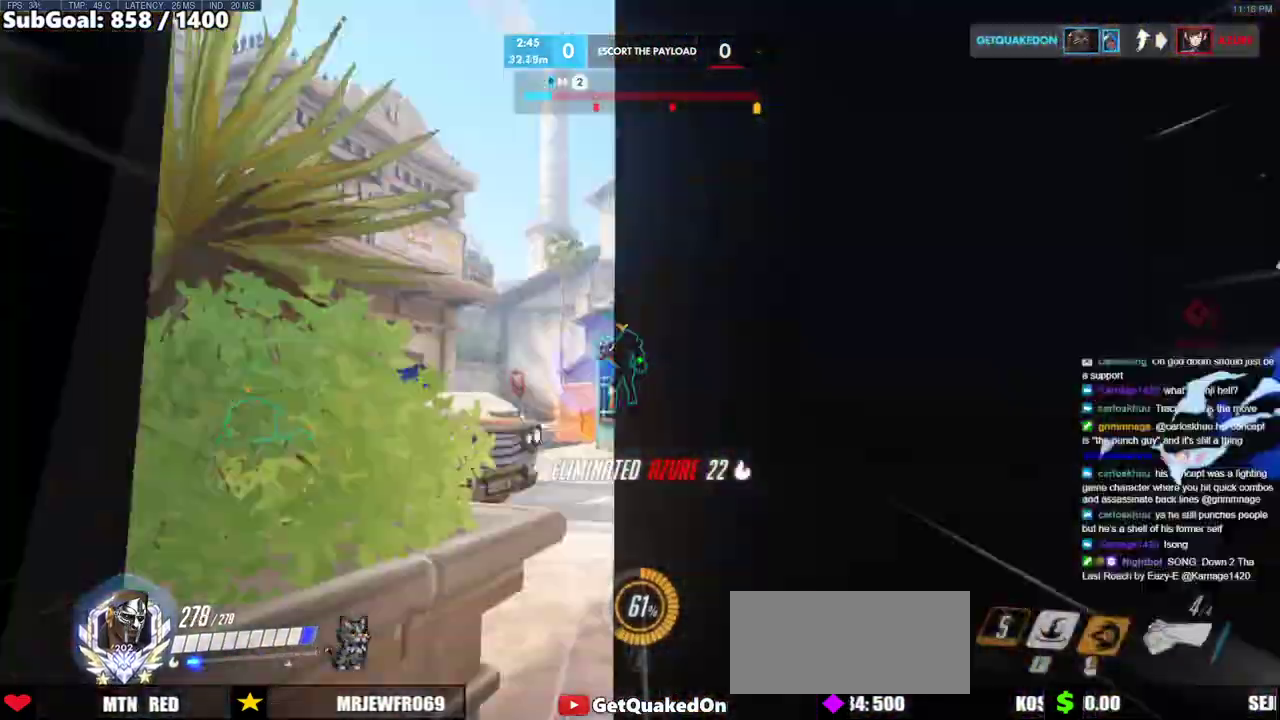
{"keys": ["w"], "mouse": [], "events": [[17, "space", "up"]]}
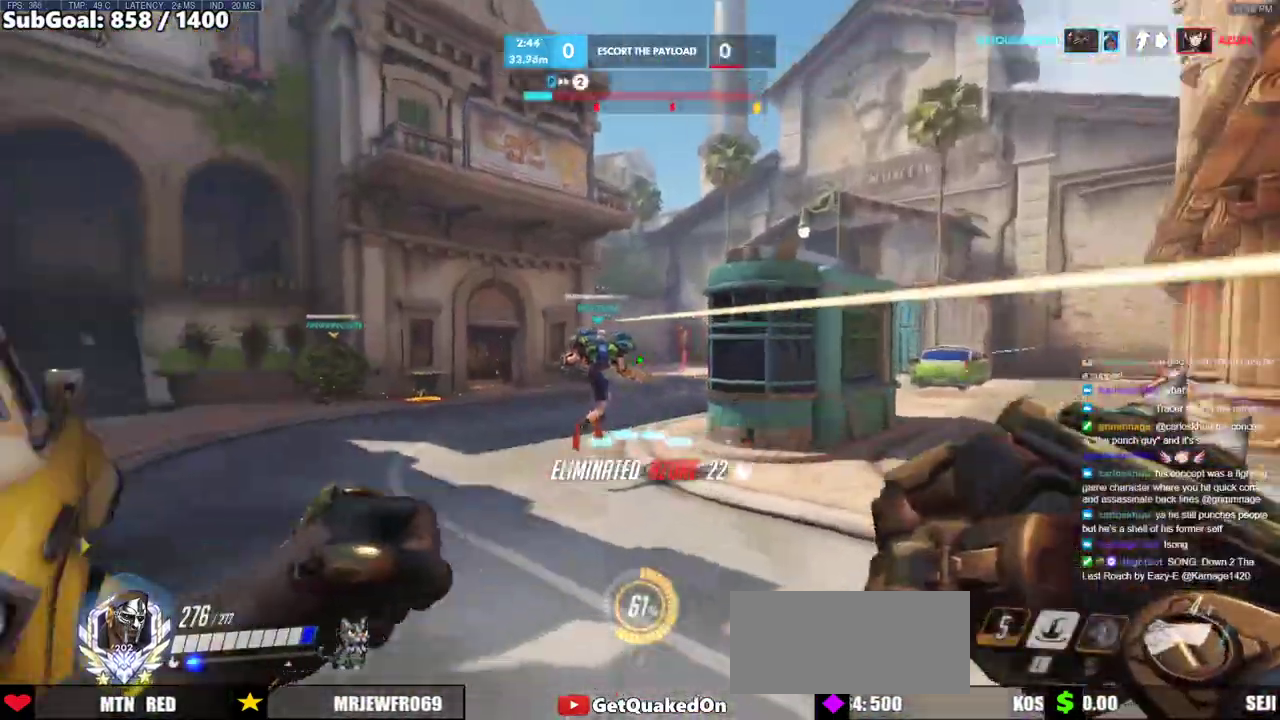
{"keys": ["a", "w"], "mouse": [], "events": [[33, "mouse_left", "down"], [33, "space", "down"], [183, "mouse_left", "up"], [233, "space", "up"], [367, "a", "down"]]}
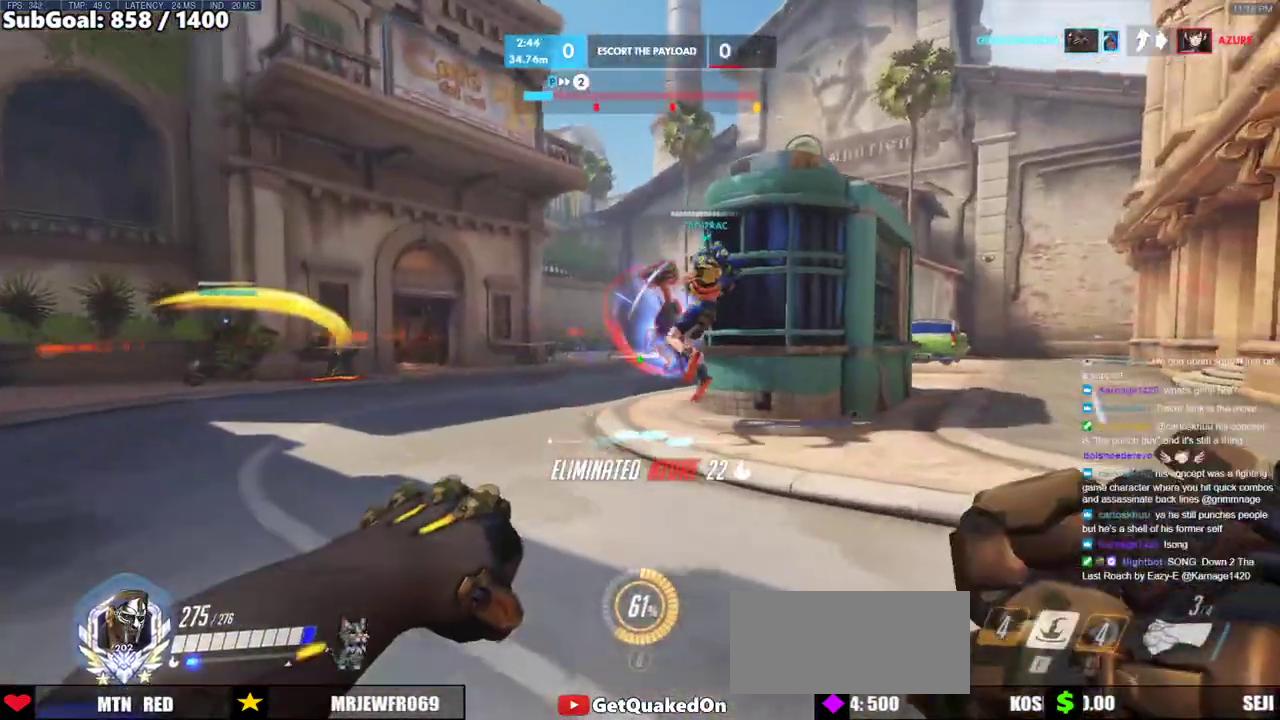
{"keys": ["a", "w"], "mouse": ["left"], "events": [[100, "mouse_left", "down"]]}
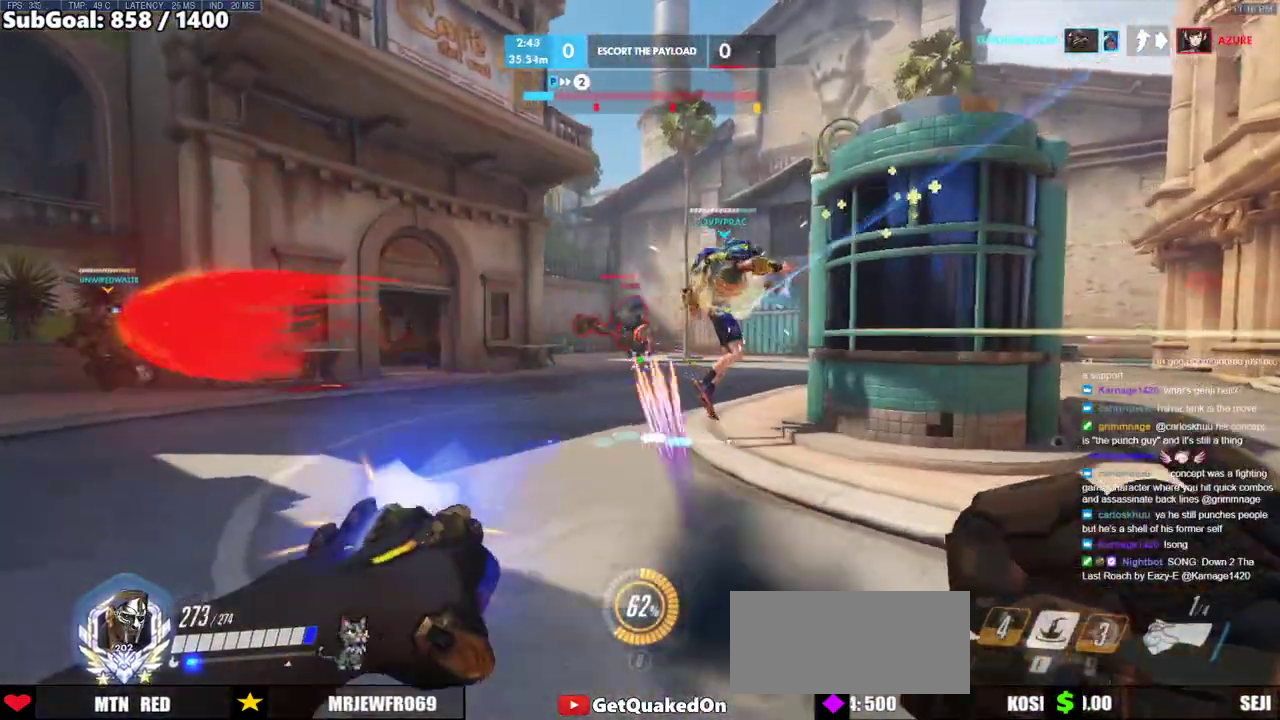
{"keys": ["e", "w"], "mouse": [], "events": [[33, "a", "up"], [217, "space", "down"], [400, "e", "down"], [400, "space", "up"], [450, "mouse_left", "up"]]}
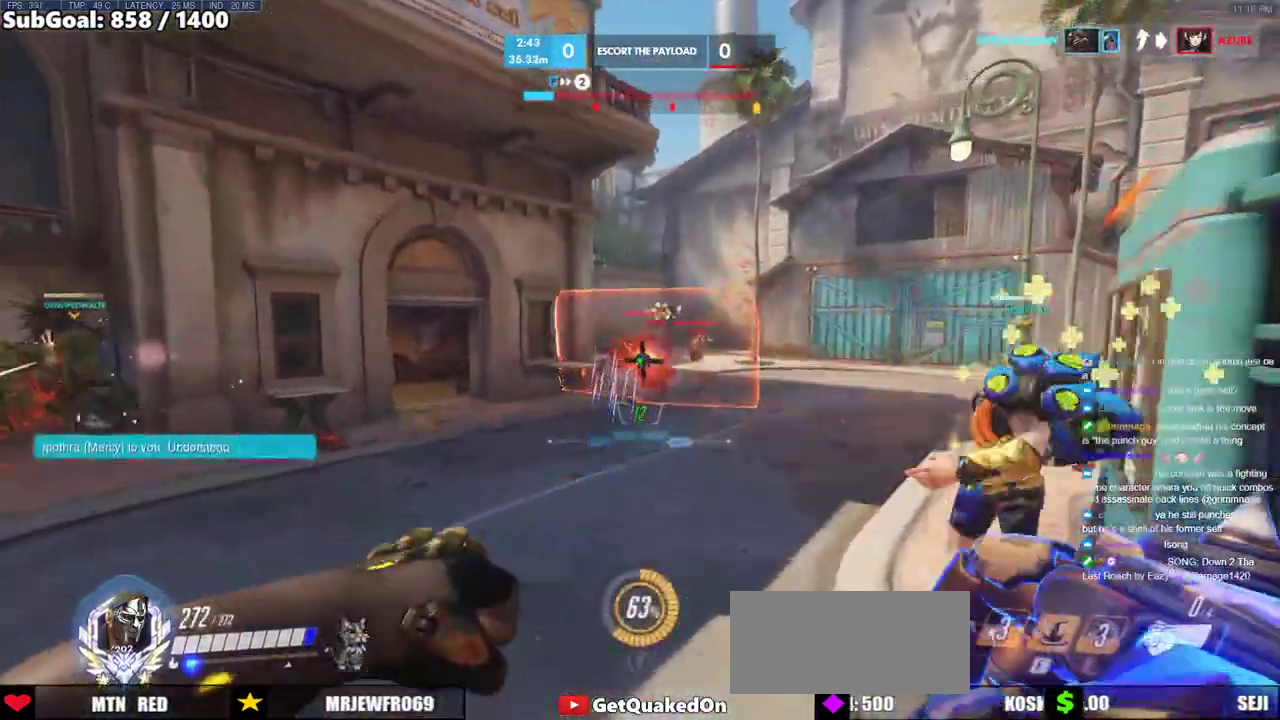
{"keys": ["s"], "mouse": [], "events": [[33, "e", "up"], [233, "w", "up"], [367, "s", "down"]]}
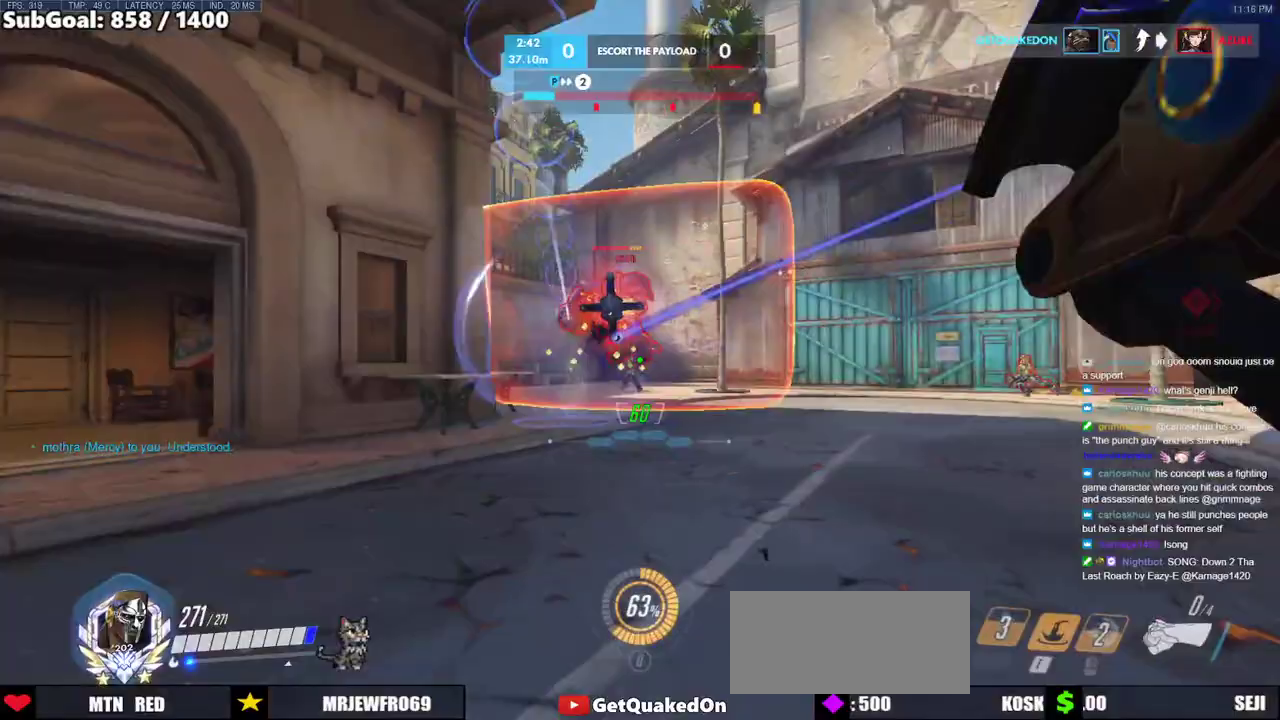
{"keys": ["d"], "mouse": ["left"], "events": [[250, "d", "down"], [250, "space", "down"], [333, "mouse_left", "down"], [433, "s", "up"], [433, "space", "up"]]}
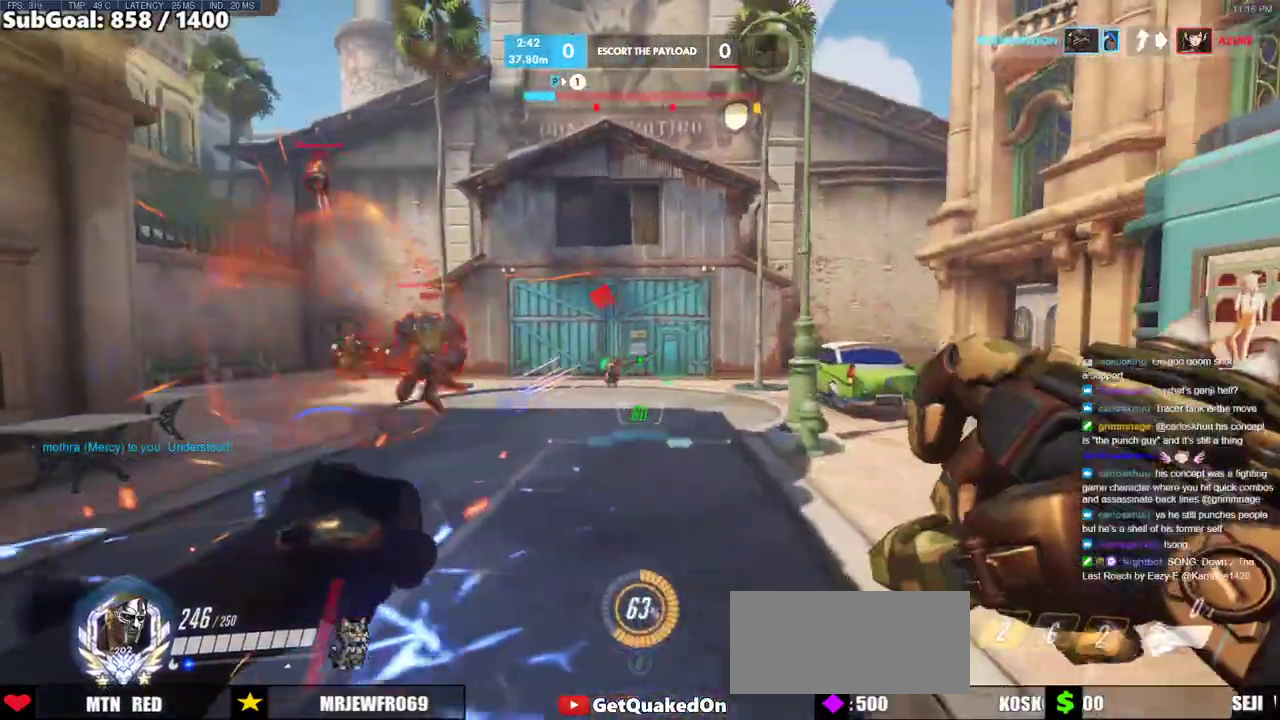
{"keys": ["d", "s", "space"], "mouse": [], "events": [[17, "mouse_left", "up"], [167, "s", "down"], [500, "space", "down"]]}
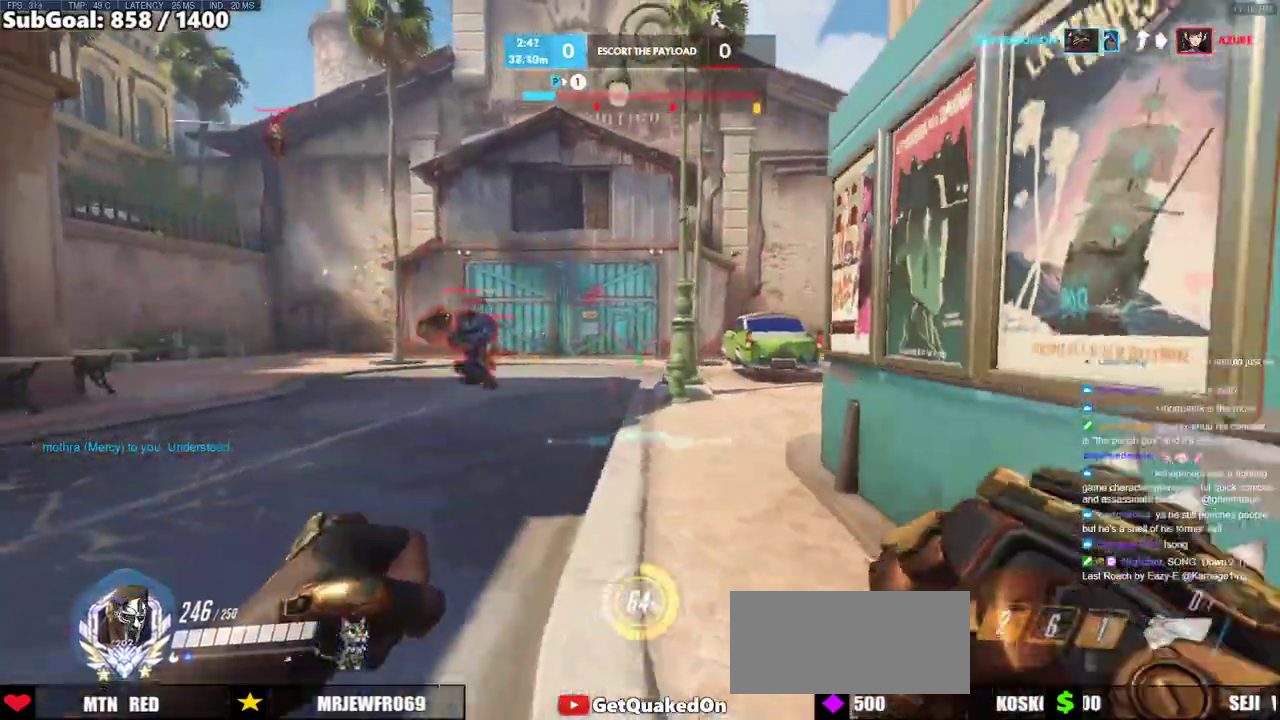
{"keys": ["d", "w"], "mouse": [], "events": [[83, "d", "up"], [233, "d", "down"], [233, "space", "up"], [267, "s", "up"], [467, "w", "down"]]}
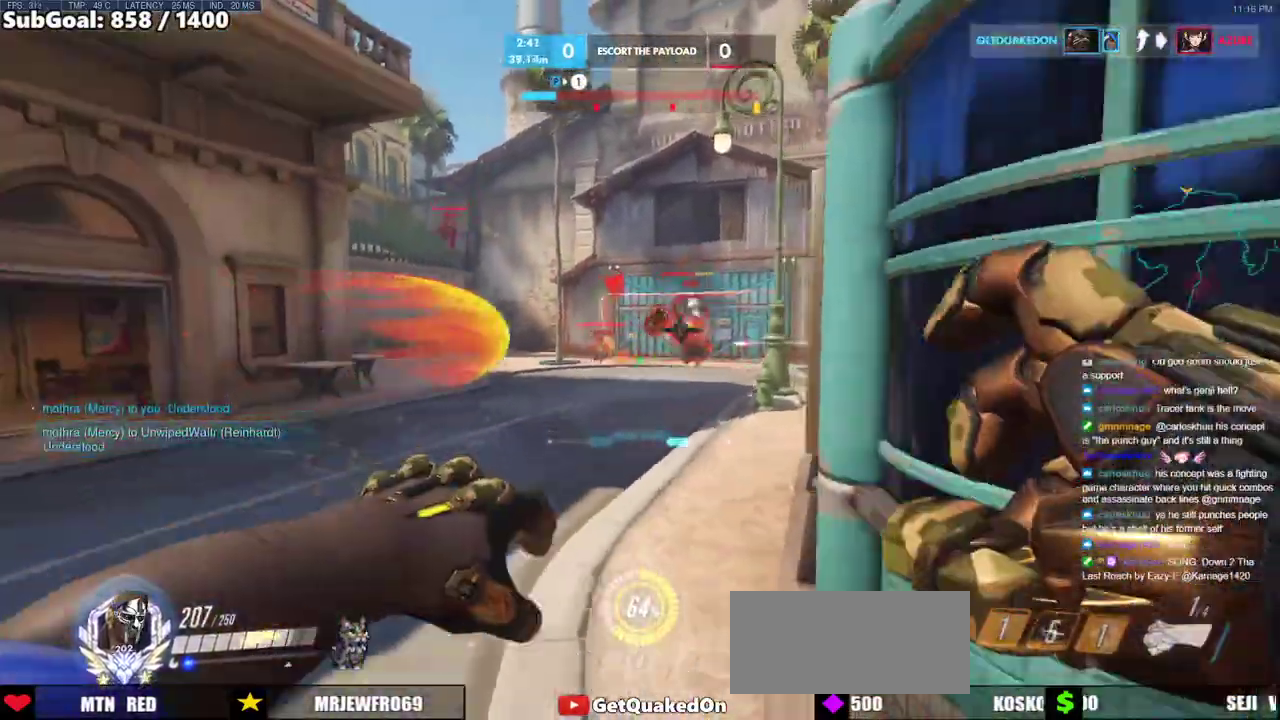
{"keys": ["d"], "mouse": ["right"], "events": [[50, "a", "down"], [100, "d", "up"], [200, "d", "down"], [200, "mouse_right", "down"], [250, "a", "up"], [283, "w", "up"]]}
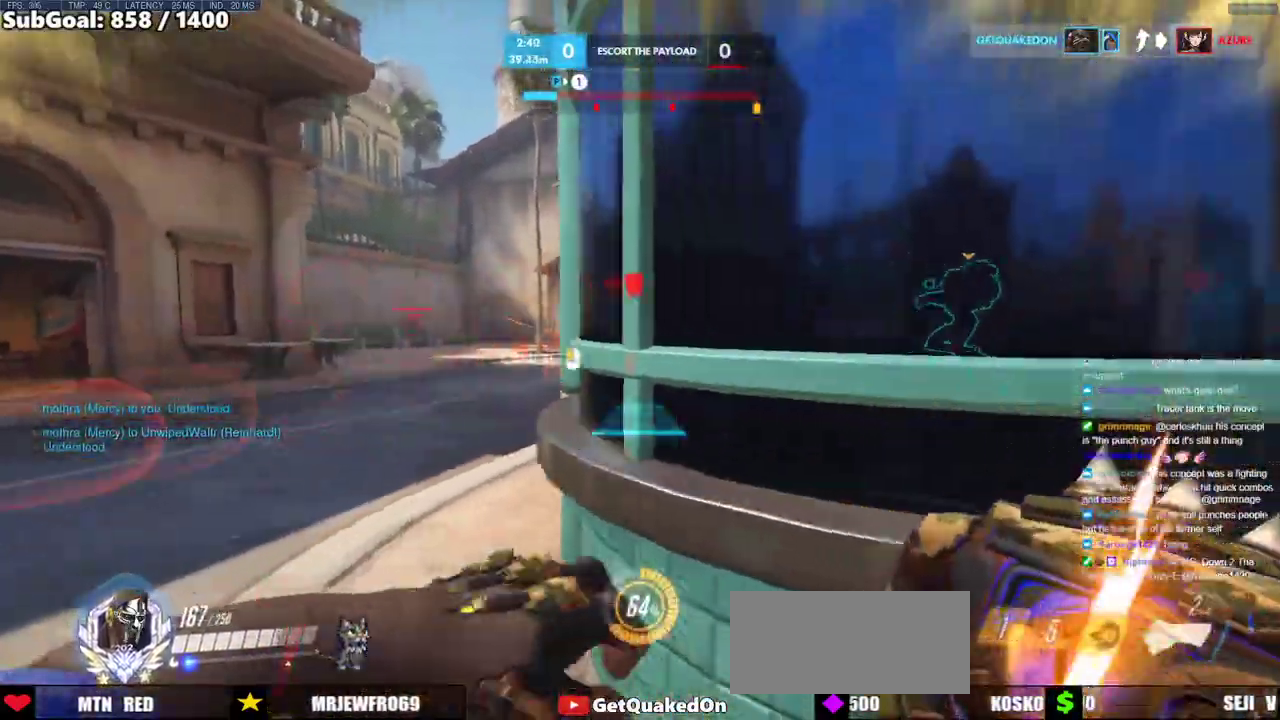
{"keys": ["a"], "mouse": ["right"], "events": [[350, "w", "down"], [400, "a", "down"], [400, "d", "up"], [500, "w", "up"]]}
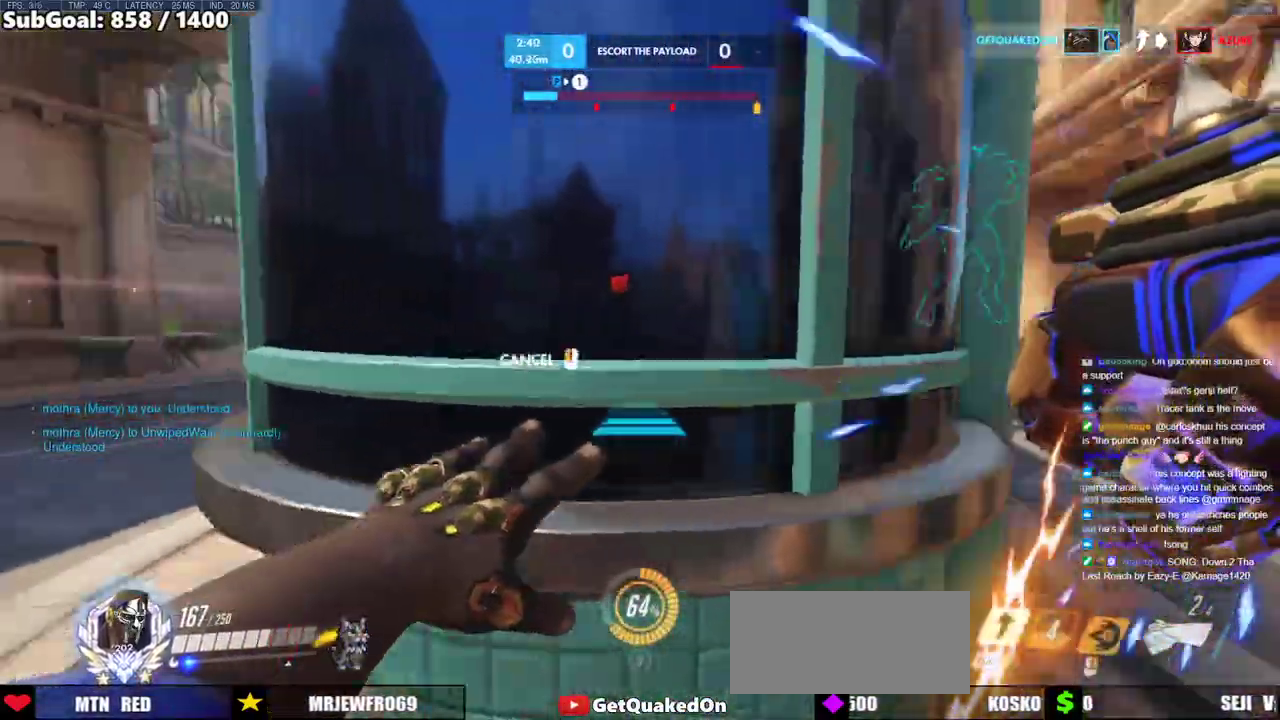
{"keys": ["a", "w"], "mouse": ["right"], "events": [[133, "d", "down"], [183, "a", "up"], [267, "a", "down"], [317, "d", "up"], [467, "w", "down"]]}
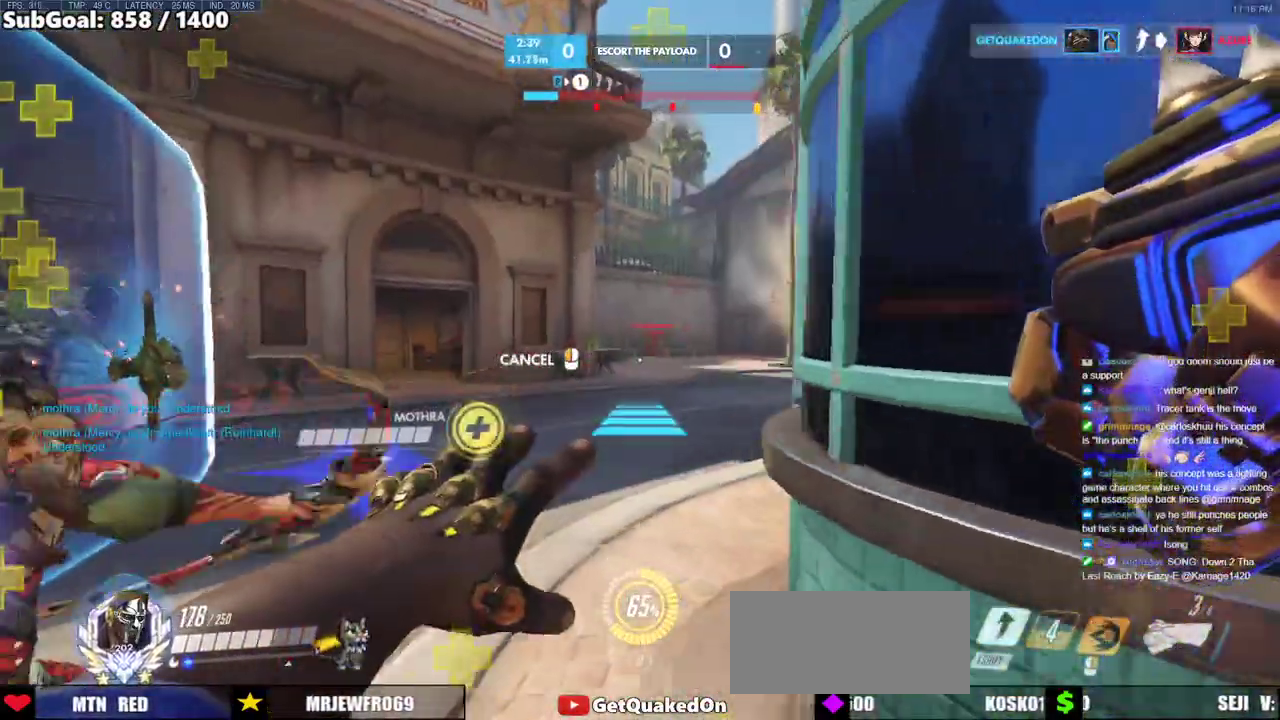
{"keys": ["a", "w"], "mouse": ["right"], "events": [[200, "space", "down"], [333, "space", "up"]]}
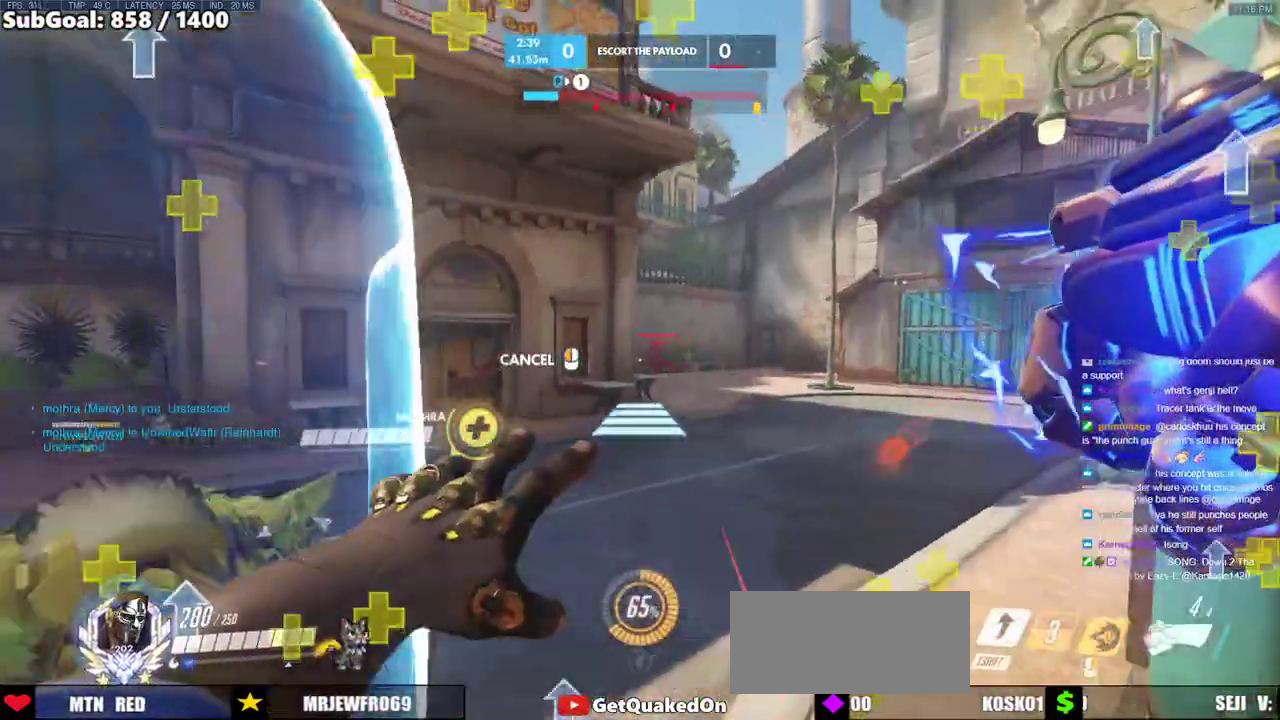
{"keys": ["w"], "mouse": [], "events": [[167, "a", "up"], [167, "mouse_right", "up"]]}
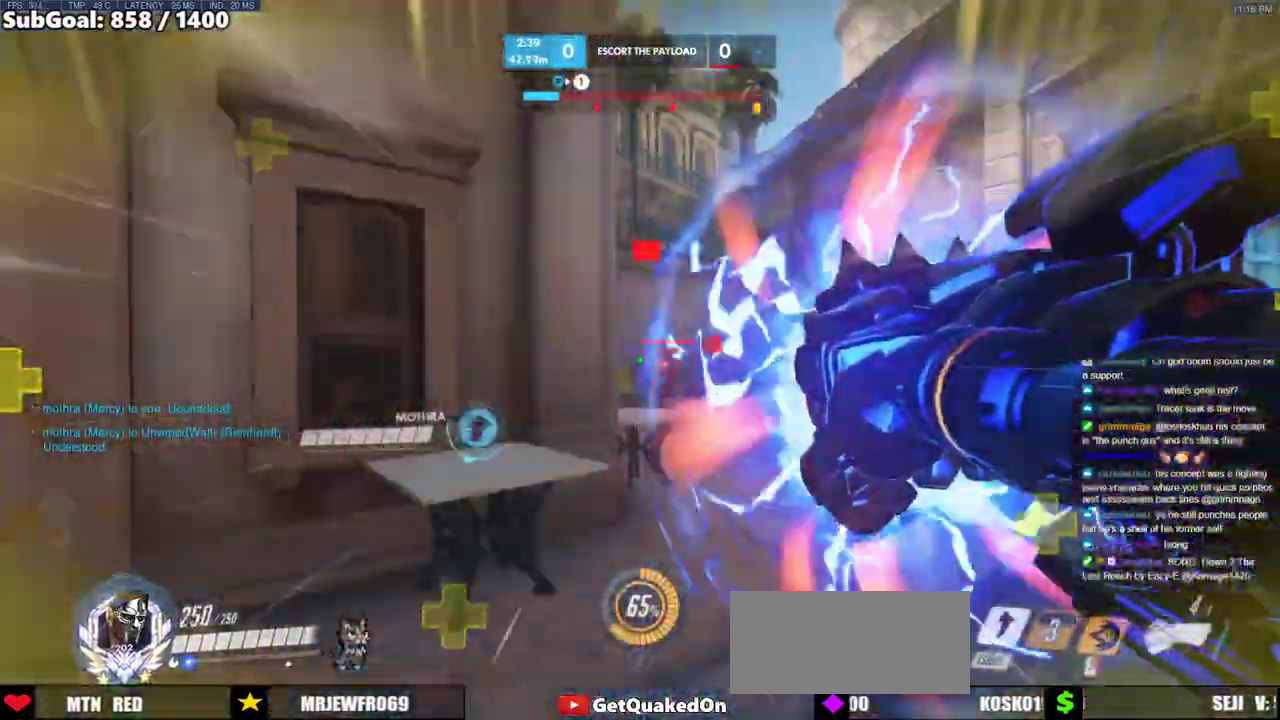
{"keys": ["w"], "mouse": [], "events": [[83, "space", "down"], [133, "space", "up"], [183, "space", "down"], [267, "space", "up"]]}
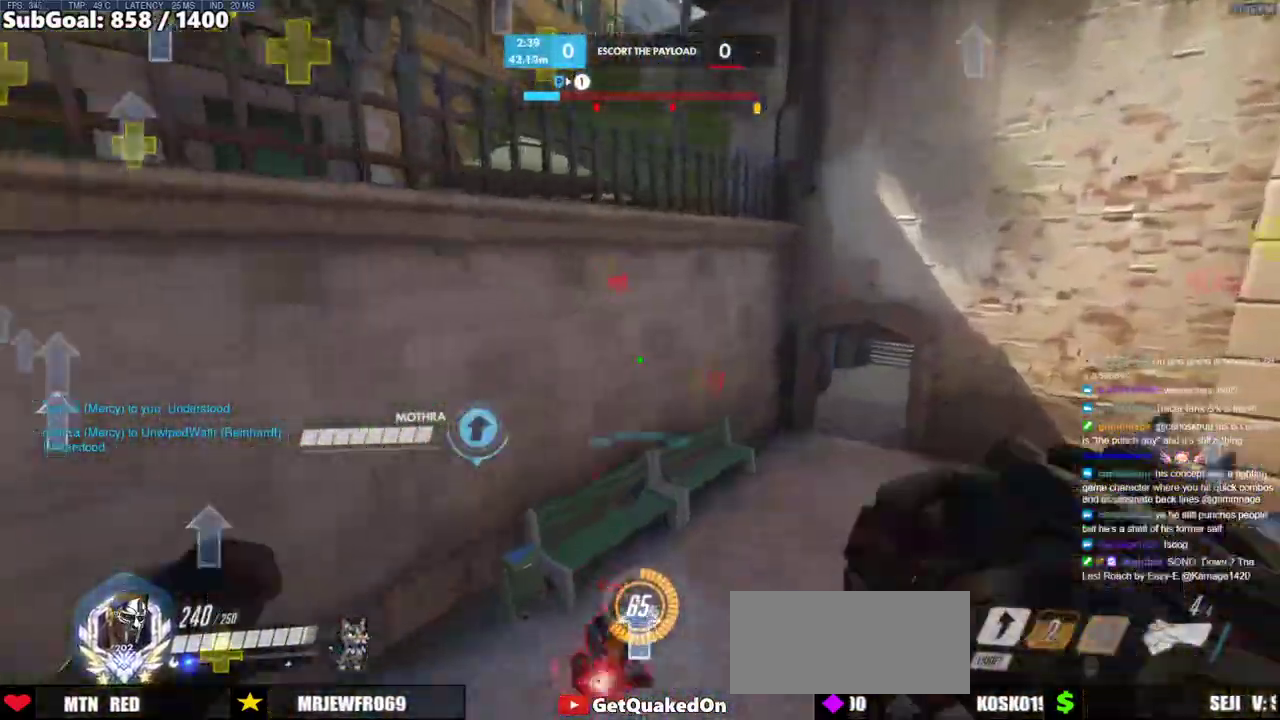
{"keys": ["shift", "w"], "mouse": ["left"], "events": [[383, "e", "down"], [383, "mouse_left", "down"], [383, "shift", "down"], [383, "space", "down"], [433, "e", "up"], [433, "space", "up"]]}
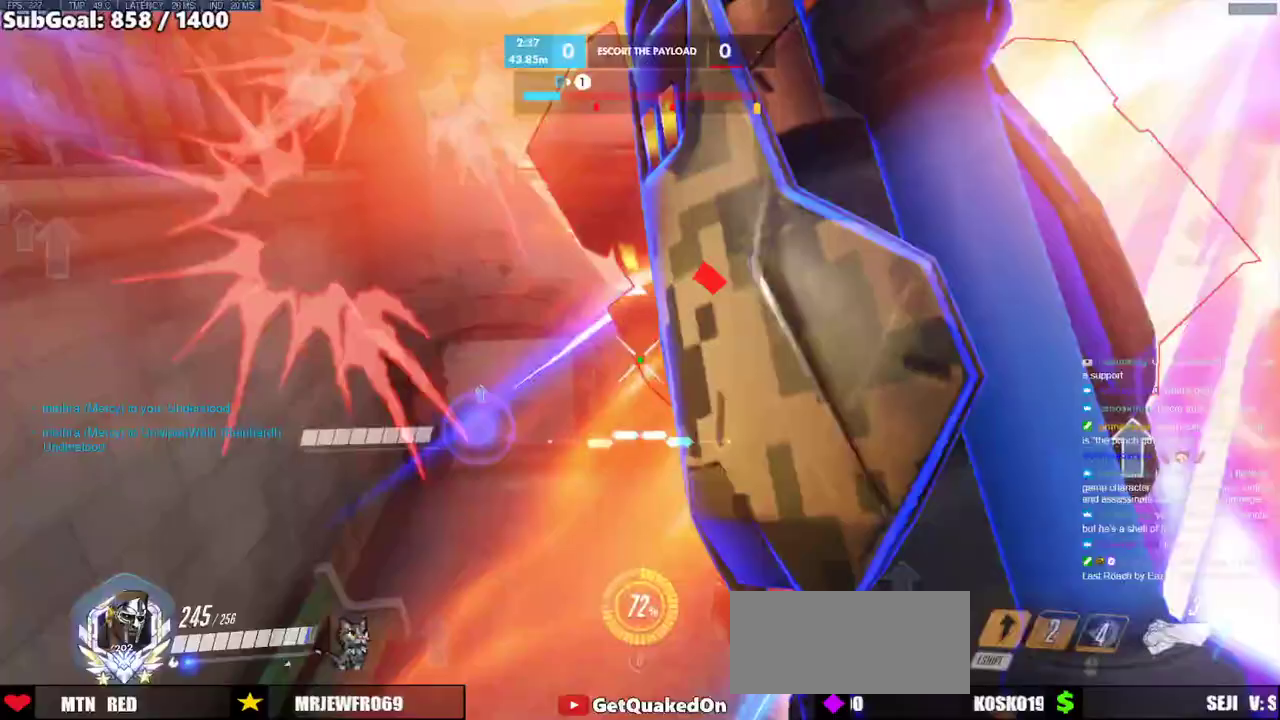
{"keys": ["w"], "mouse": ["left"], "events": [[17, "shift", "up"], [67, "mouse_left", "up"], [450, "mouse_left", "down"]]}
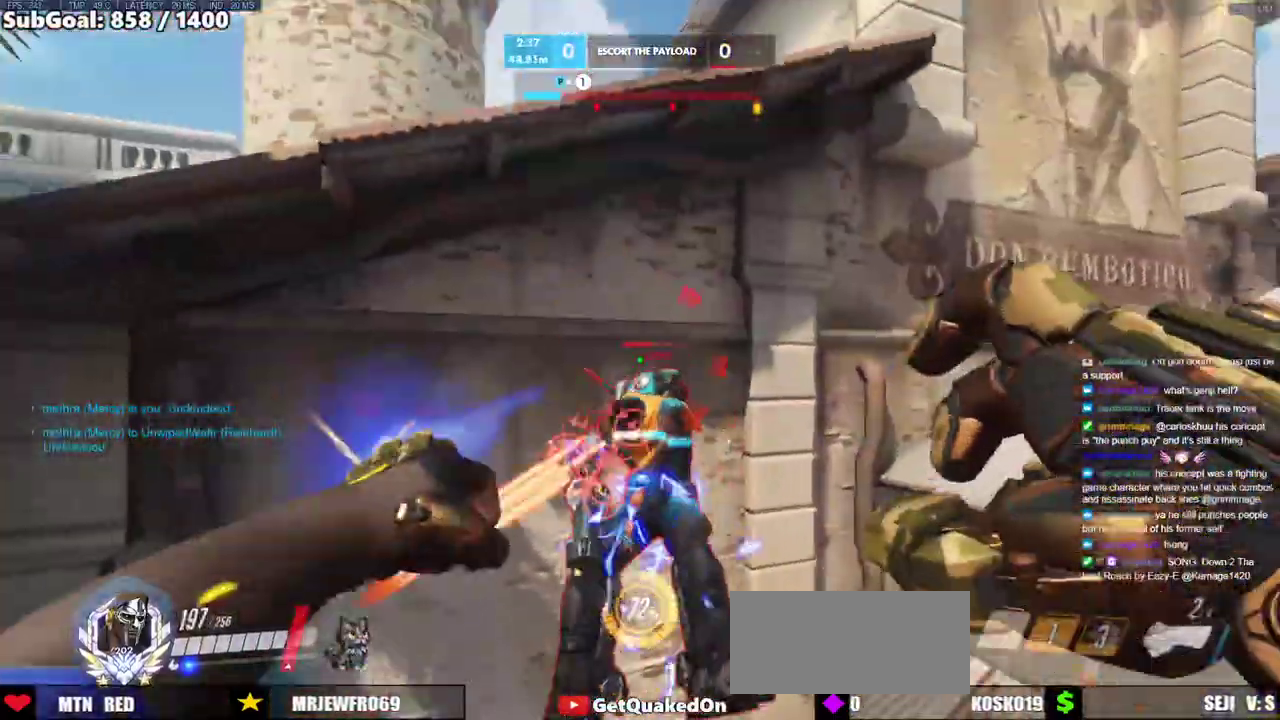
{"keys": ["w"], "mouse": [], "events": [[183, "mouse_left", "up"]]}
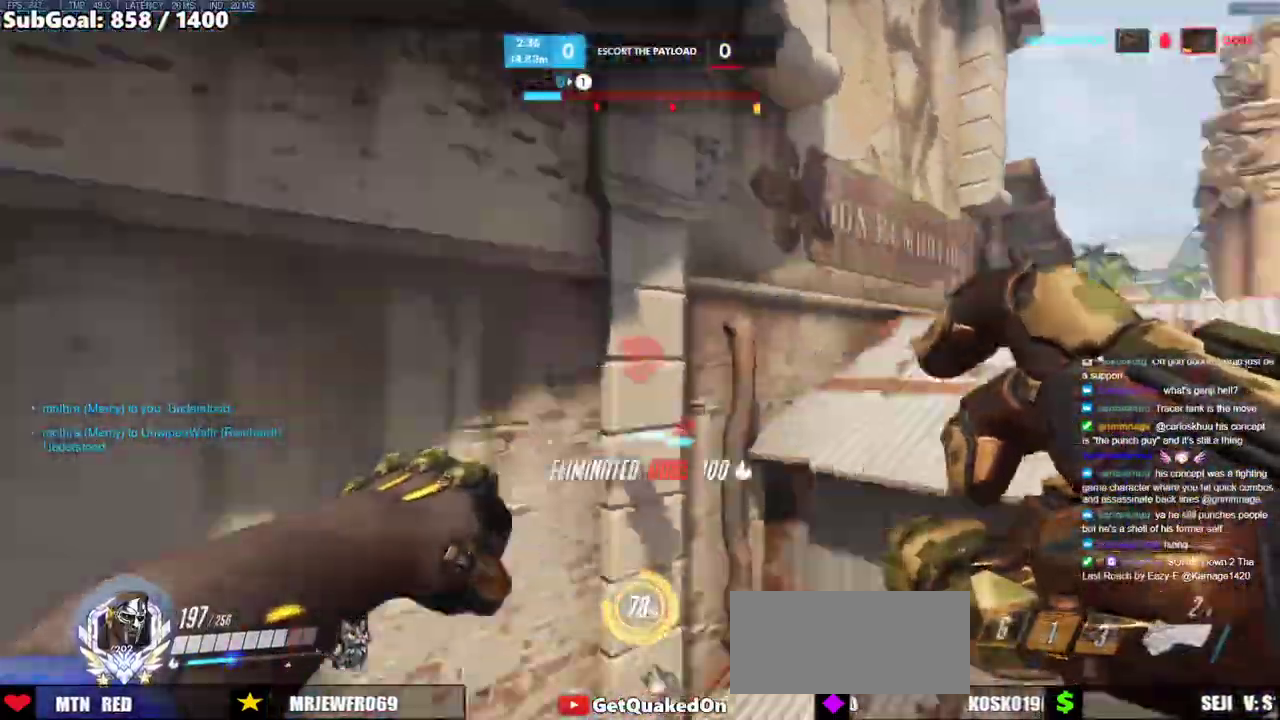
{"keys": ["w"], "mouse": [], "events": []}
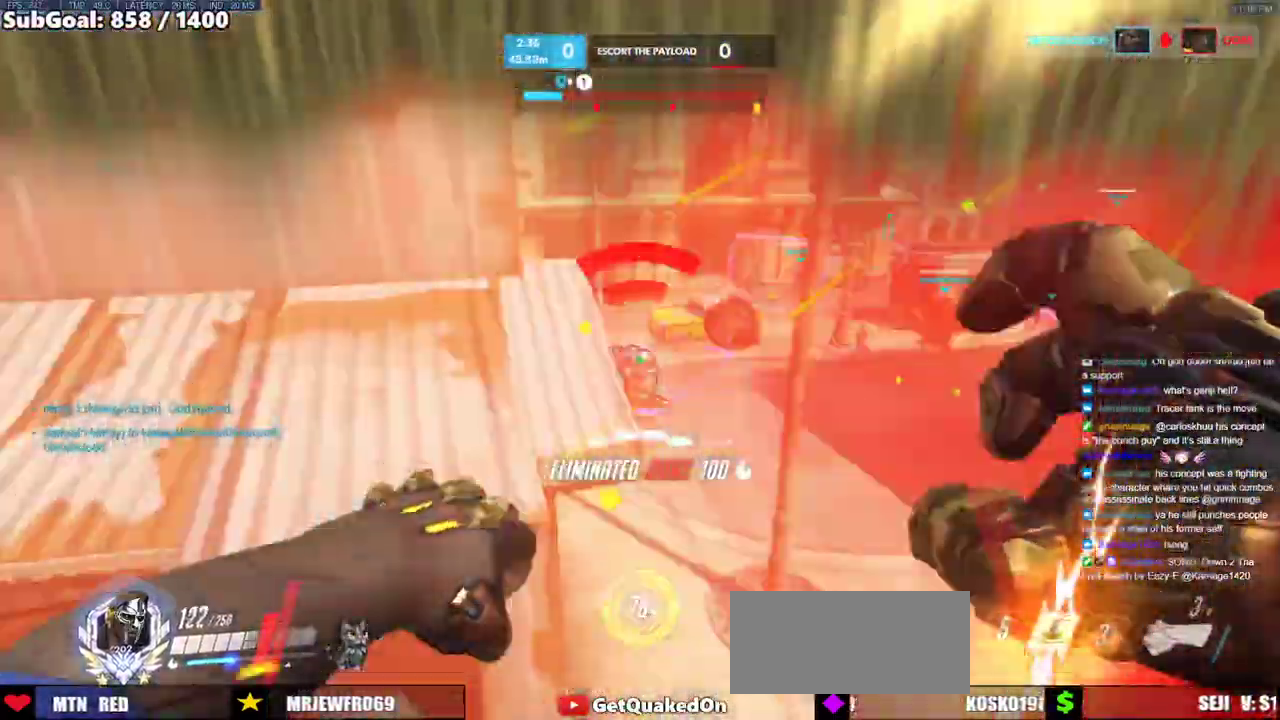
{"keys": ["w"], "mouse": [], "events": [[33, "e", "down"], [117, "e", "up"]]}
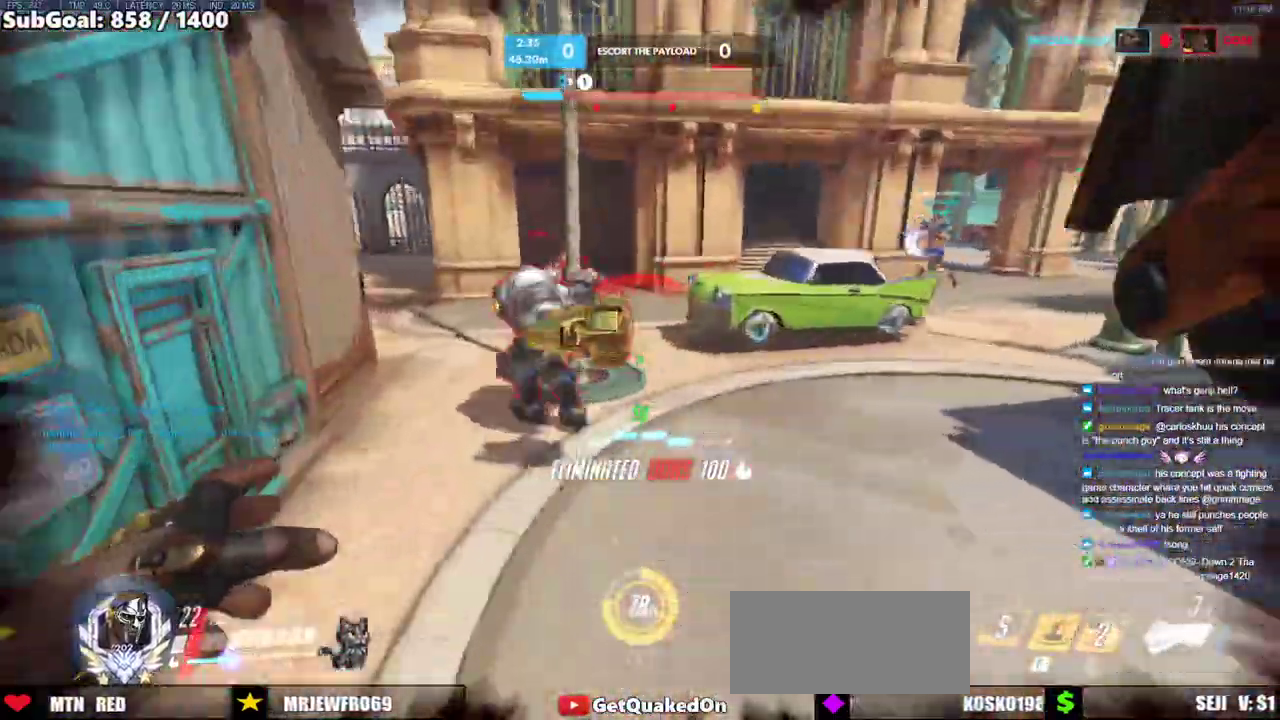
{"keys": ["s", "space"], "mouse": ["left"], "events": [[233, "a", "down"], [283, "w", "up"], [317, "s", "down"], [417, "space", "down"], [467, "a", "up"], [467, "mouse_left", "down"]]}
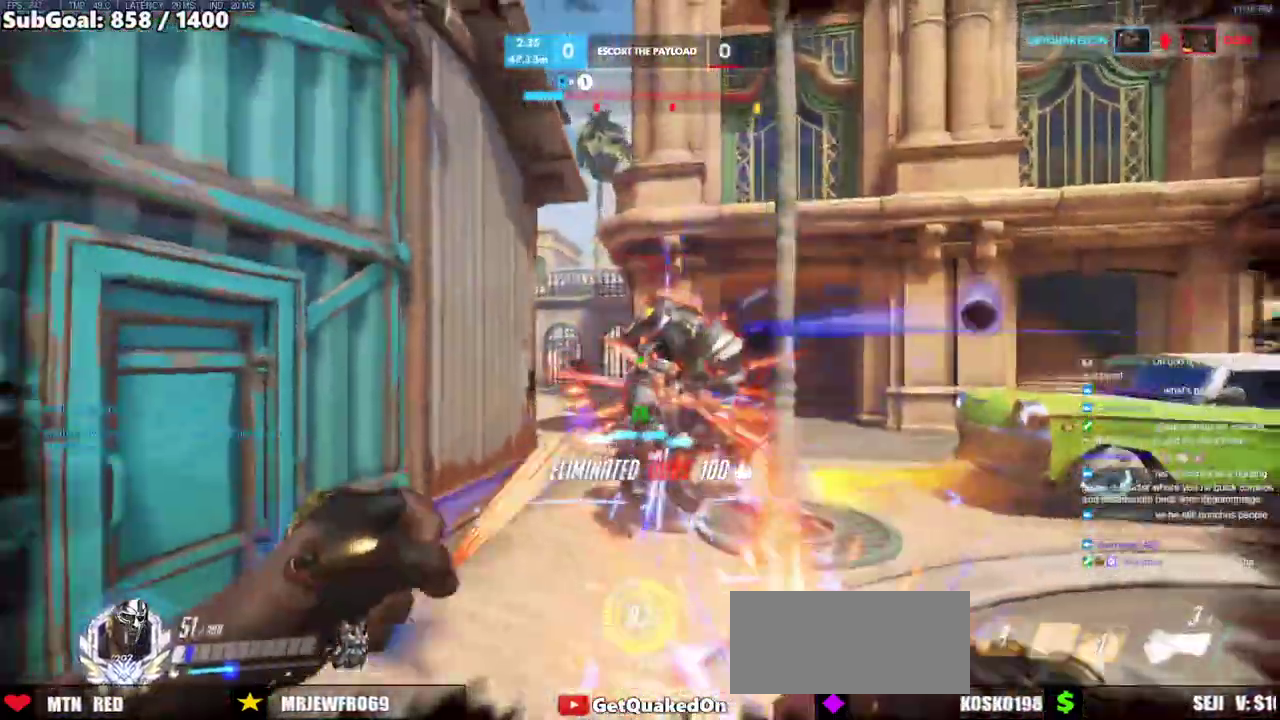
{"keys": ["a", "s"], "mouse": [], "events": [[50, "space", "up"], [150, "a", "down"], [150, "mouse_left", "up"], [250, "mouse_left", "down"], [433, "mouse_left", "up"]]}
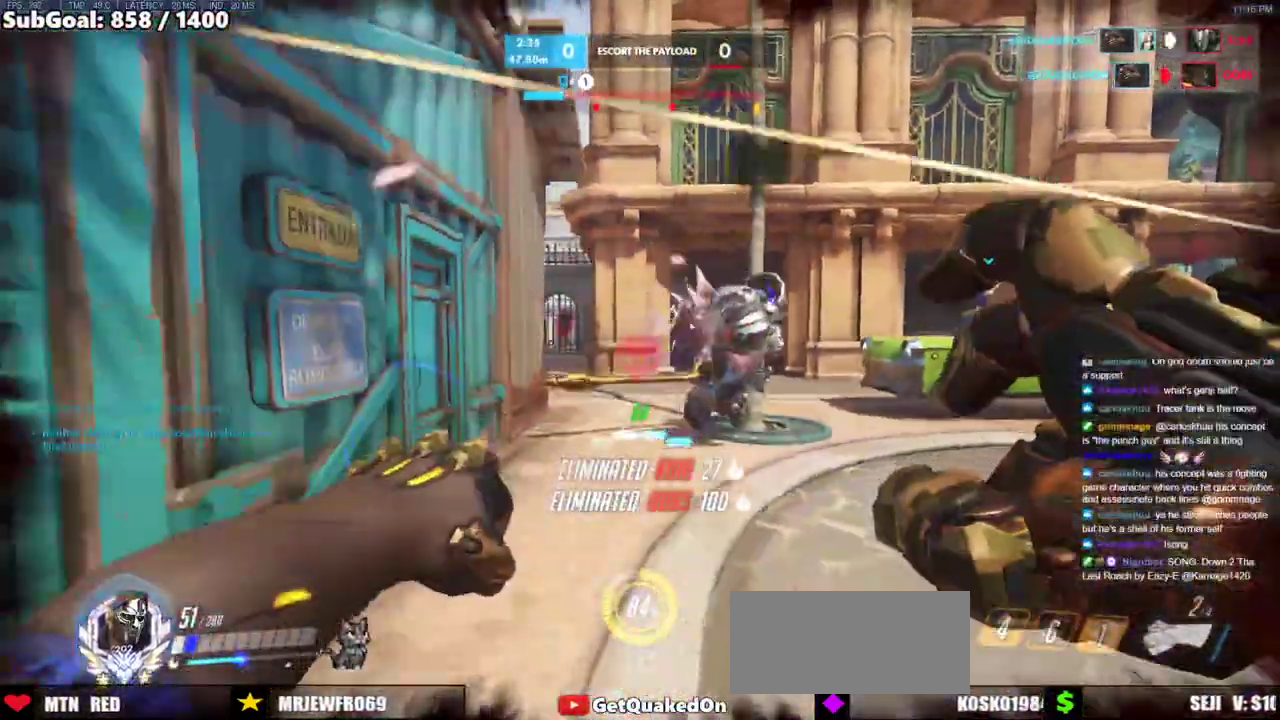
{"keys": ["d", "w"], "mouse": ["right"], "events": [[17, "a", "up"], [17, "d", "down"], [17, "s", "up"], [67, "mouse_left", "down"], [117, "mouse_right", "down"], [217, "mouse_left", "up"], [217, "space", "down"], [217, "w", "down"], [400, "space", "up"]]}
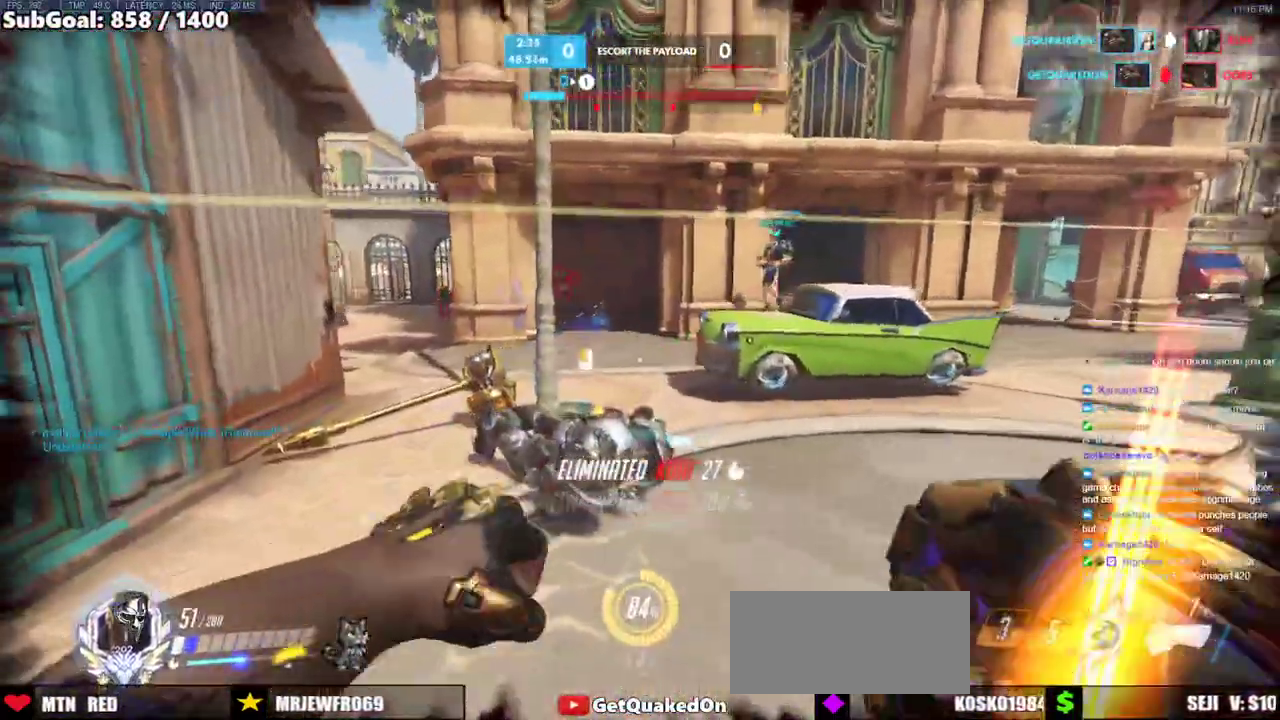
{"keys": ["d"], "mouse": ["right"], "events": [[50, "a", "down"], [83, "d", "up"], [83, "w", "up"], [367, "d", "down"], [417, "a", "up"]]}
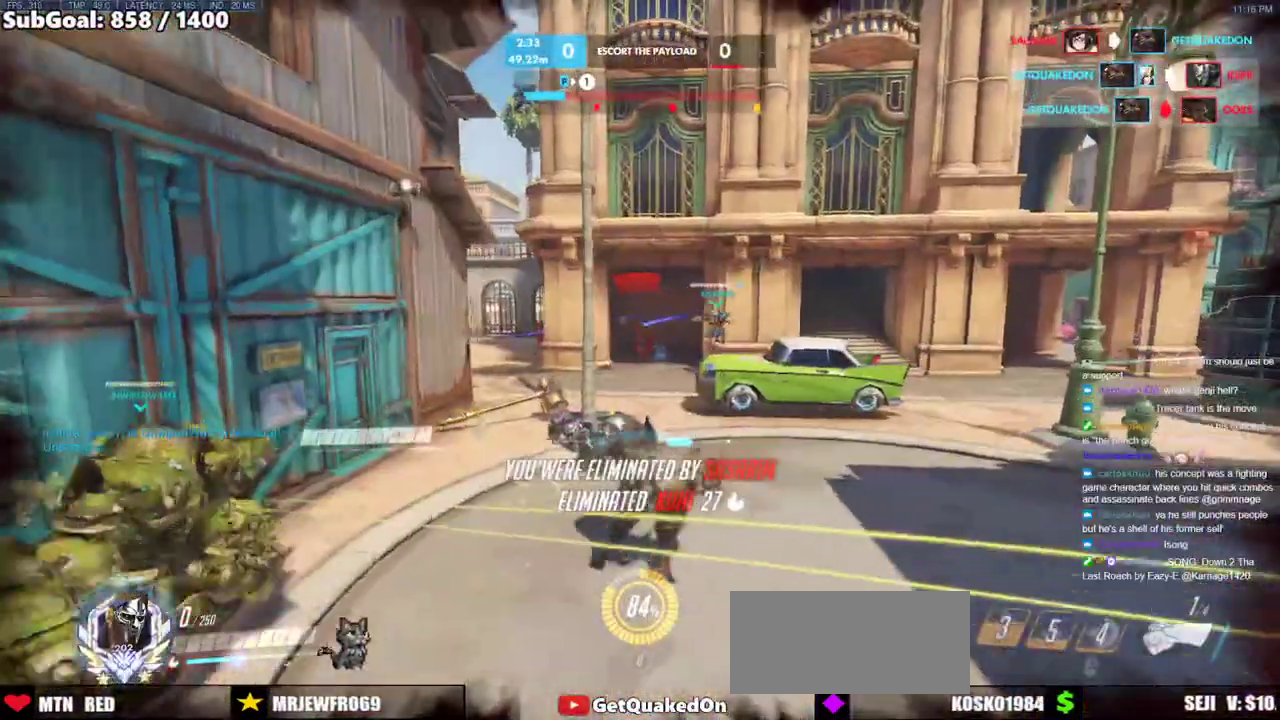
{"keys": [], "mouse": [], "events": [[50, "d", "up"], [100, "mouse_right", "up"]]}